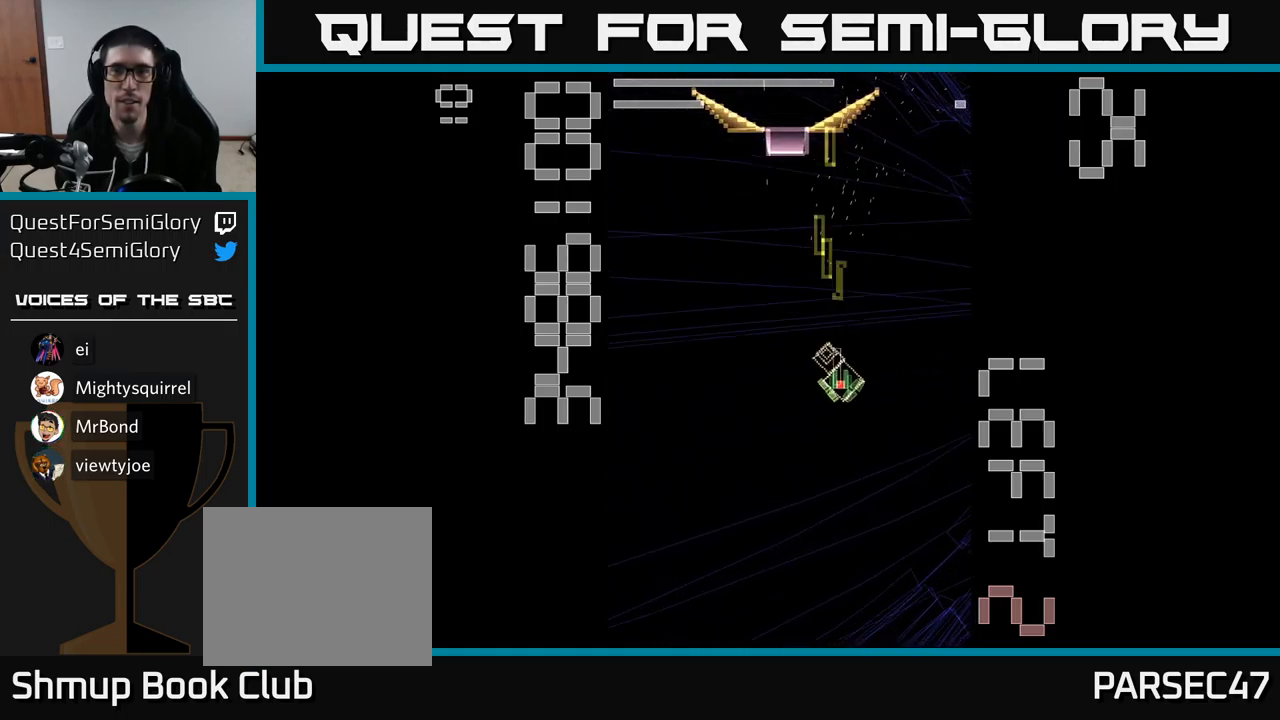
Gameplay with a controller (Xbox layout); each line is a JSON object with the inputs held at the frame after it. "events" lists button and stick changes between this image and that frame as [ms after this image, input, new state], when the widget could be followed in between. Not read: L3 R3 left_stick right_stick.
{"buttons": ["A", "DPAD_UP"], "events": [[84, "DPAD_UP", "down"], [267, "X", "up"], [317, "DPAD_LEFT", "down"], [434, "DPAD_LEFT", "up"], [467, "DPAD_RIGHT", "down"], [500, "DPAD_RIGHT", "up"]]}
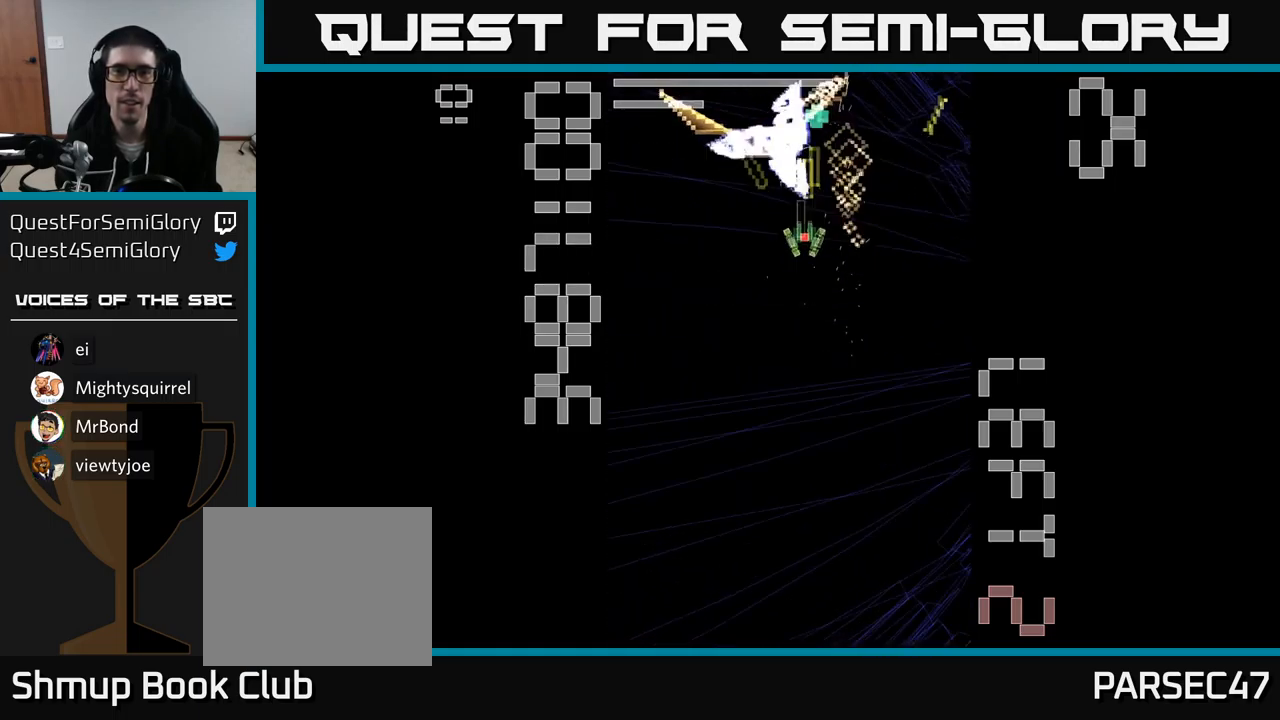
{"buttons": ["A"], "events": [[200, "DPAD_UP", "up"], [317, "DPAD_DOWN", "down"], [350, "DPAD_DOWN", "up"], [350, "DPAD_RIGHT", "down"], [417, "DPAD_RIGHT", "up"]]}
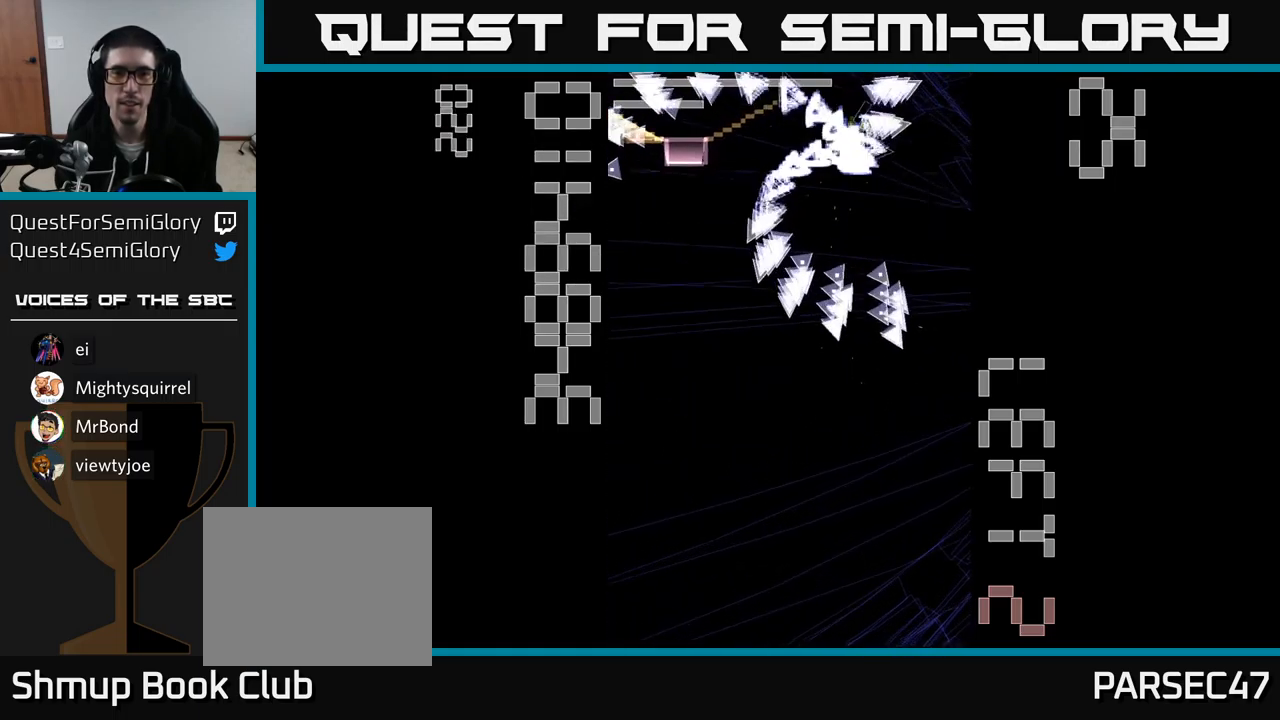
{"buttons": ["A", "X", "DPAD_DOWN", "DPAD_LEFT"], "events": [[34, "DPAD_DOWN", "down"], [117, "X", "down"], [434, "DPAD_LEFT", "down"]]}
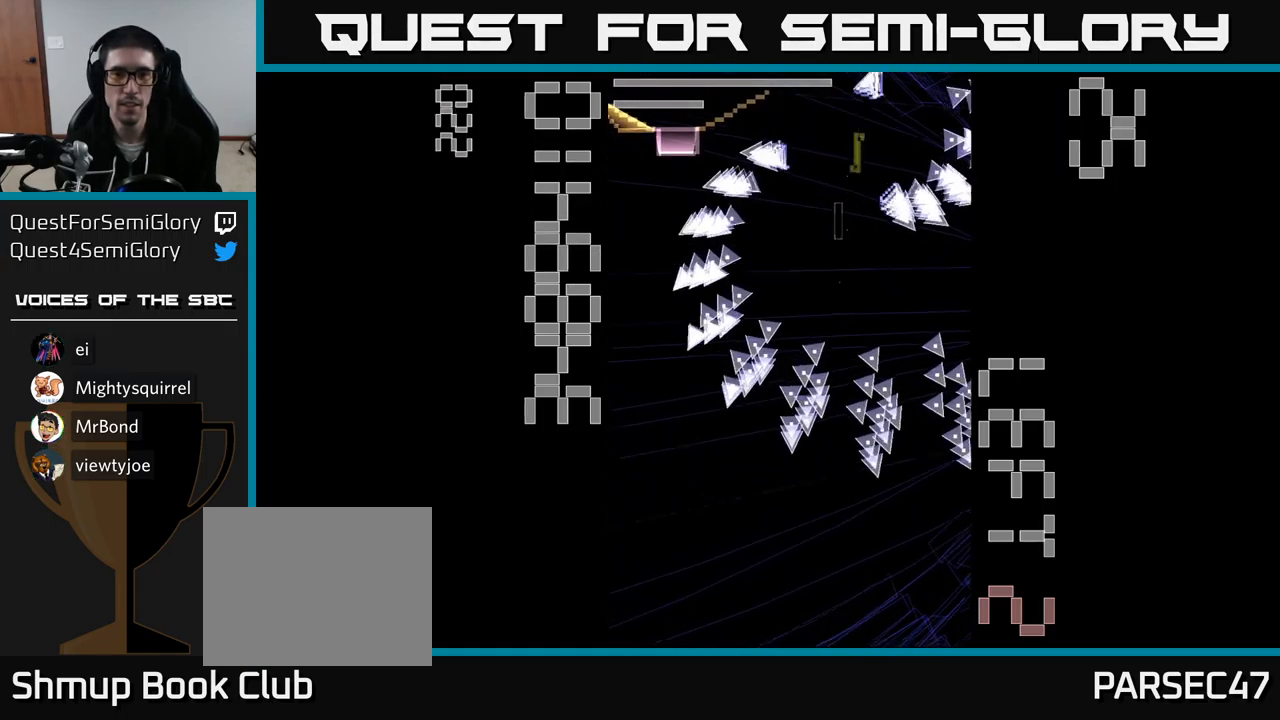
{"buttons": ["A", "X", "DPAD_DOWN", "DPAD_LEFT"], "events": [[34, "DPAD_DOWN", "up"], [67, "DPAD_DOWN", "down"], [117, "DPAD_DOWN", "up"], [434, "DPAD_DOWN", "down"]]}
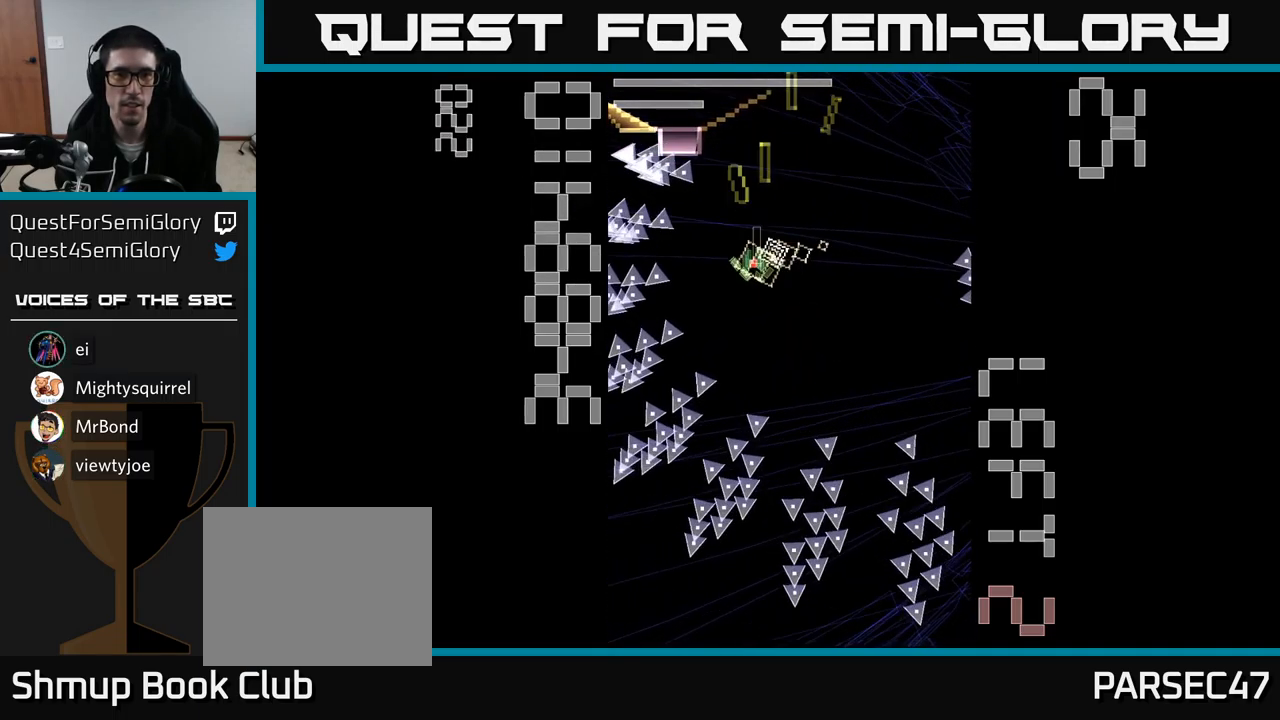
{"buttons": ["A", "X"], "events": [[17, "DPAD_LEFT", "up"], [134, "DPAD_LEFT", "down"], [150, "DPAD_DOWN", "up"], [317, "DPAD_UP", "down"], [467, "DPAD_UP", "up"], [500, "DPAD_LEFT", "up"]]}
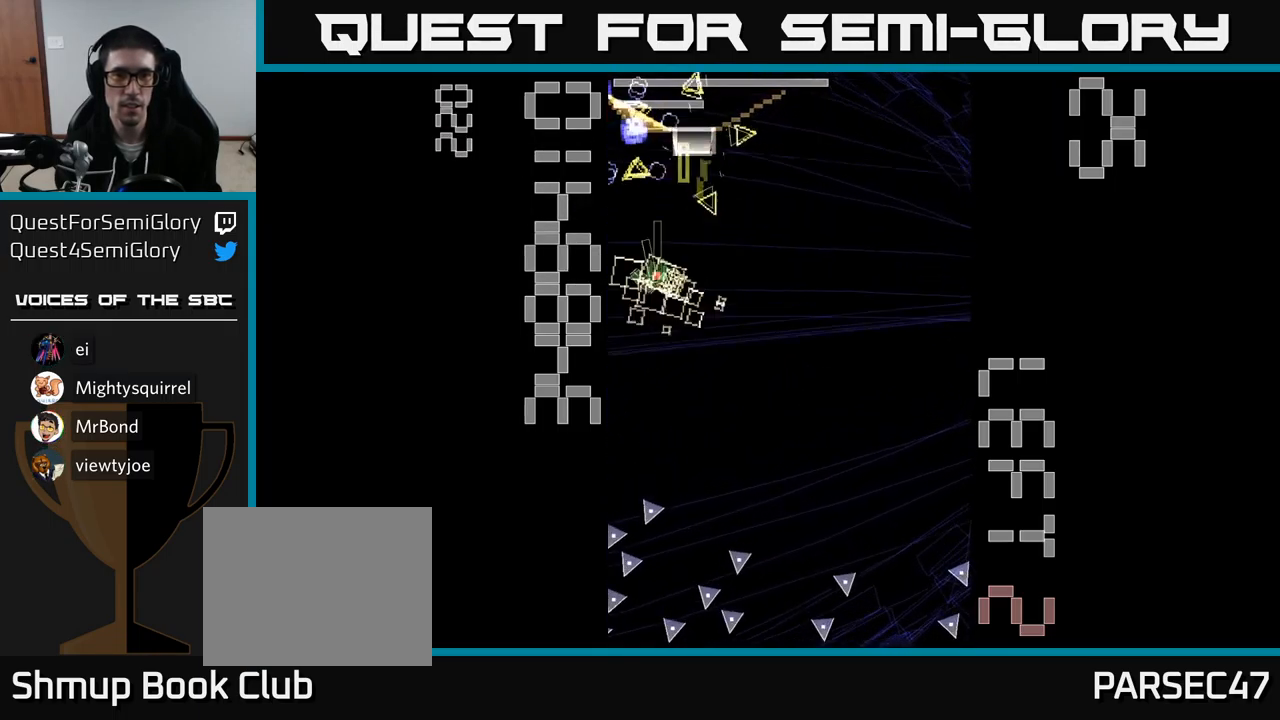
{"buttons": ["A", "X", "DPAD_DOWN", "DPAD_RIGHT"], "events": [[67, "DPAD_DOWN", "down"], [84, "X", "up"], [167, "X", "down"], [500, "DPAD_RIGHT", "down"]]}
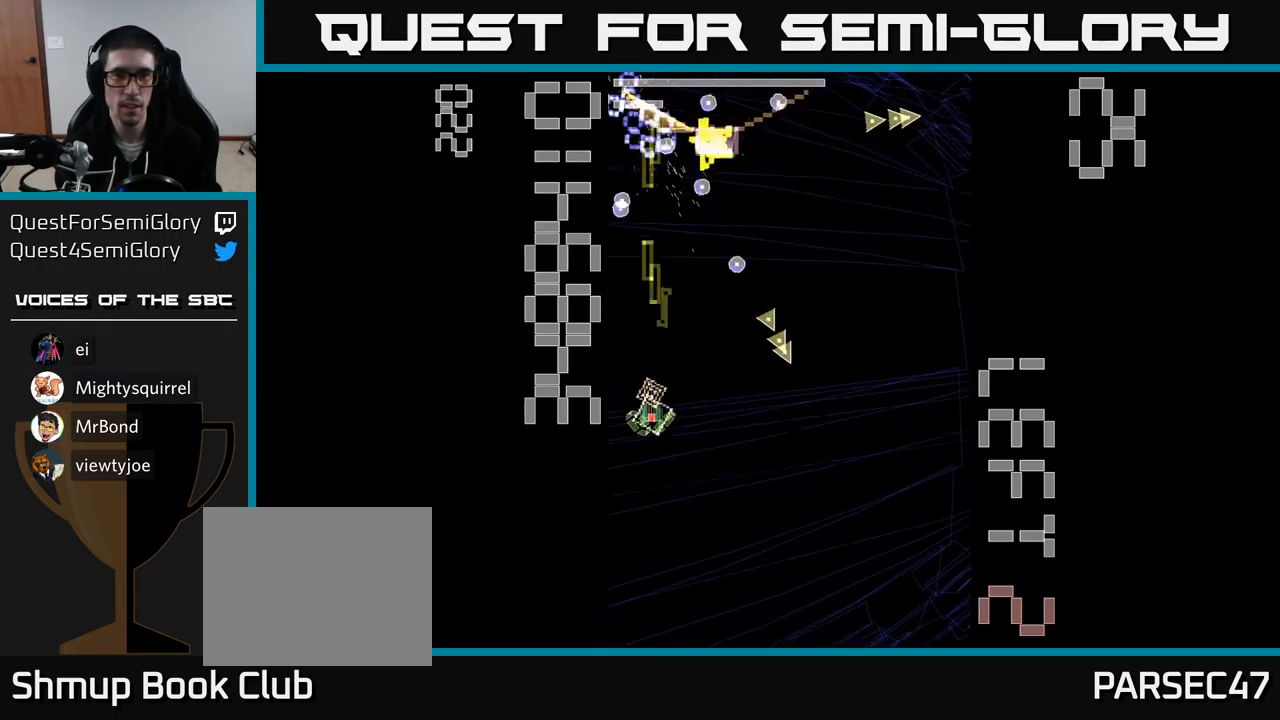
{"buttons": ["A", "X", "DPAD_UP", "DPAD_LEFT"], "events": [[117, "DPAD_DOWN", "up"], [417, "DPAD_RIGHT", "up"], [450, "DPAD_UP", "down"], [500, "DPAD_LEFT", "down"]]}
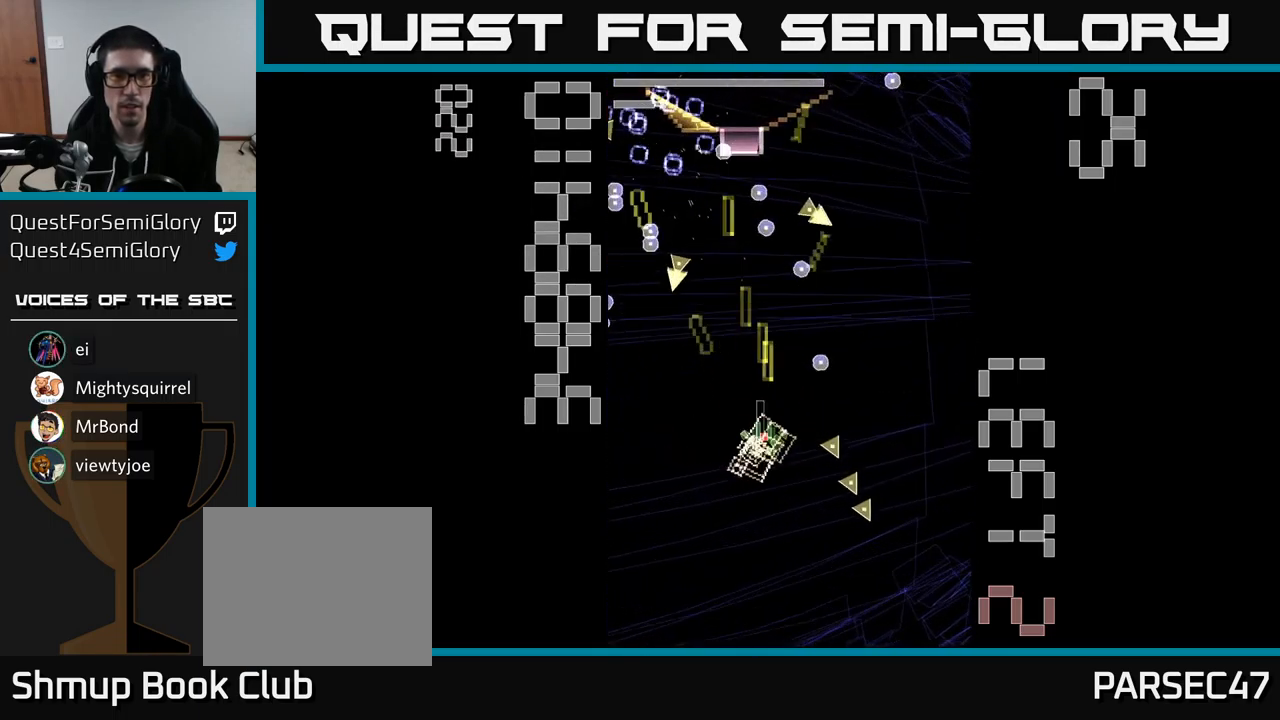
{"buttons": ["A", "X", "DPAD_RIGHT"], "events": [[151, "DPAD_UP", "up"], [184, "DPAD_LEFT", "up"], [217, "DPAD_DOWN", "down"], [401, "X", "up"], [417, "DPAD_RIGHT", "down"], [467, "X", "down"], [484, "DPAD_DOWN", "up"]]}
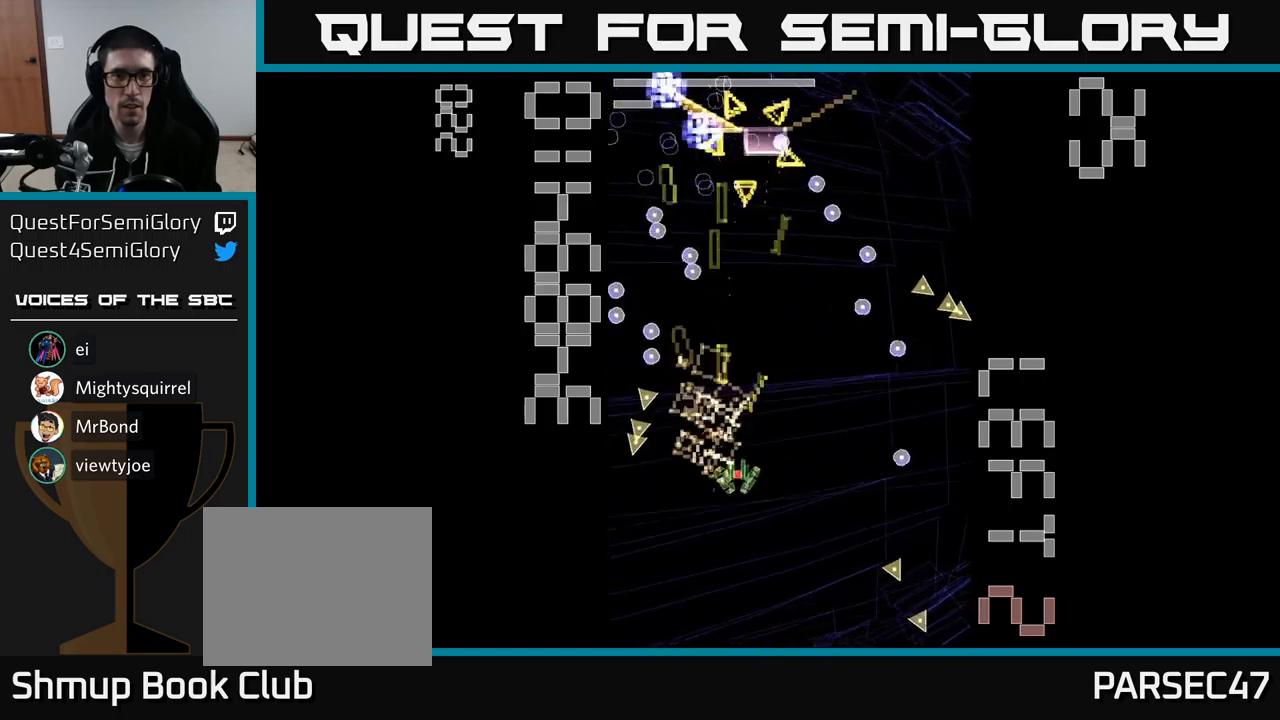
{"buttons": ["A", "X", "DPAD_UP"], "events": [[350, "DPAD_RIGHT", "up"], [350, "DPAD_UP", "down"]]}
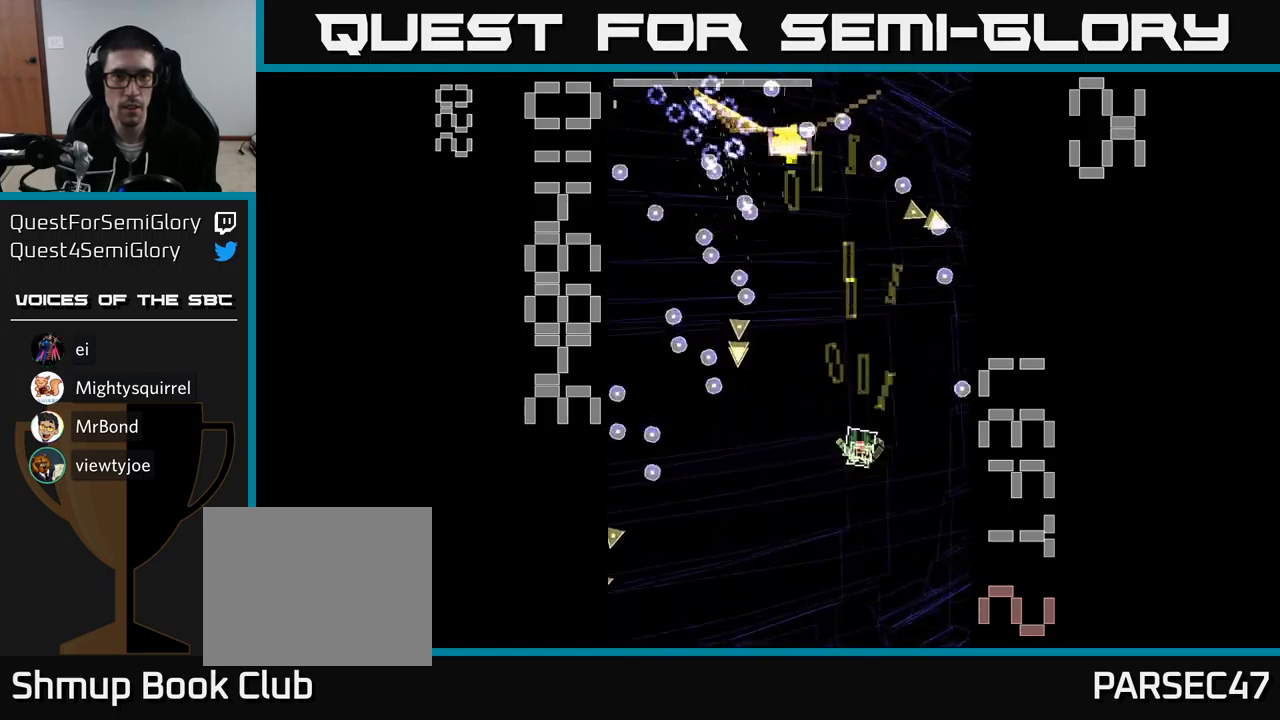
{"buttons": ["A", "X", "DPAD_UP", "DPAD_LEFT"], "events": [[133, "DPAD_UP", "up"], [350, "DPAD_UP", "down"], [400, "DPAD_LEFT", "down"]]}
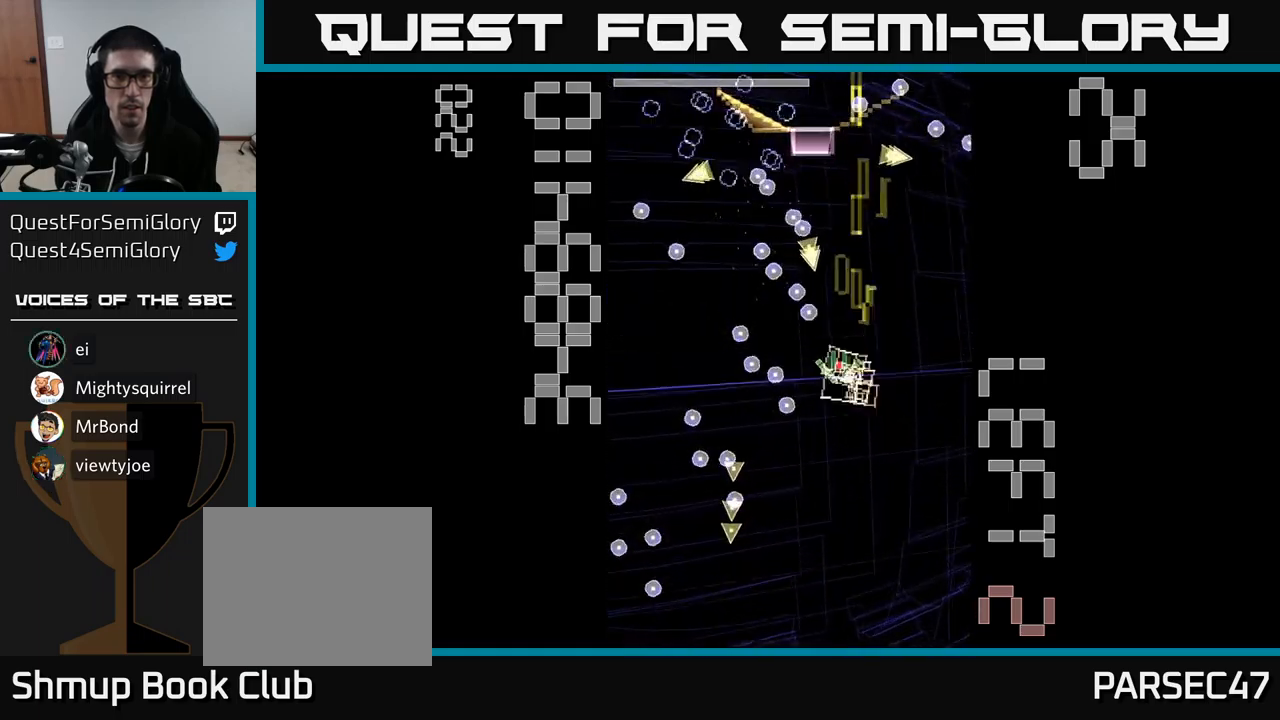
{"buttons": ["A", "X", "DPAD_DOWN"], "events": [[133, "DPAD_UP", "up"], [333, "DPAD_LEFT", "up"], [350, "DPAD_DOWN", "down"], [350, "DPAD_RIGHT", "down"], [383, "DPAD_DOWN", "up"], [400, "X", "up"], [467, "DPAD_RIGHT", "up"], [483, "DPAD_DOWN", "down"], [483, "X", "down"]]}
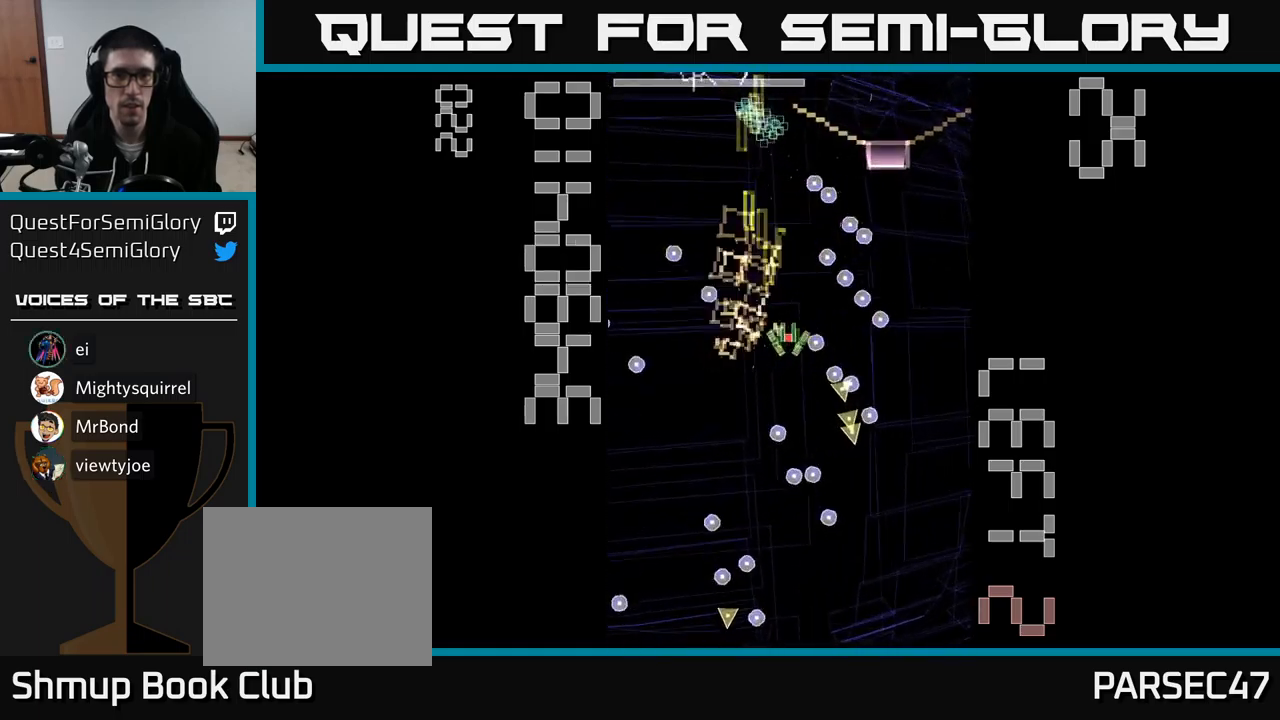
{"buttons": ["A", "DPAD_UP"], "events": [[33, "DPAD_LEFT", "down"], [83, "DPAD_LEFT", "up"], [200, "DPAD_DOWN", "up"], [233, "DPAD_UP", "down"], [283, "X", "up"], [350, "X", "down"], [450, "X", "up"]]}
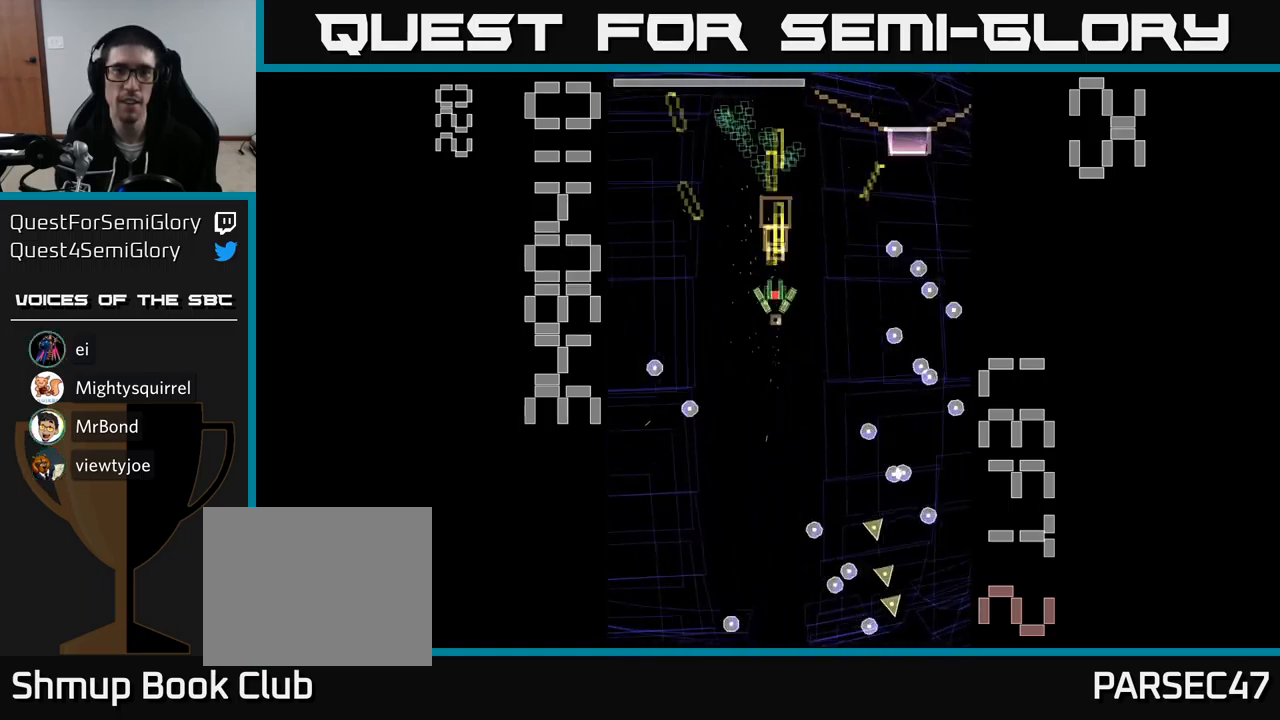
{"buttons": ["A", "X", "DPAD_DOWN", "DPAD_RIGHT"], "events": [[183, "DPAD_LEFT", "down"], [217, "DPAD_UP", "up"], [300, "X", "down"], [333, "DPAD_LEFT", "up"], [350, "DPAD_DOWN", "down"], [367, "DPAD_RIGHT", "down"]]}
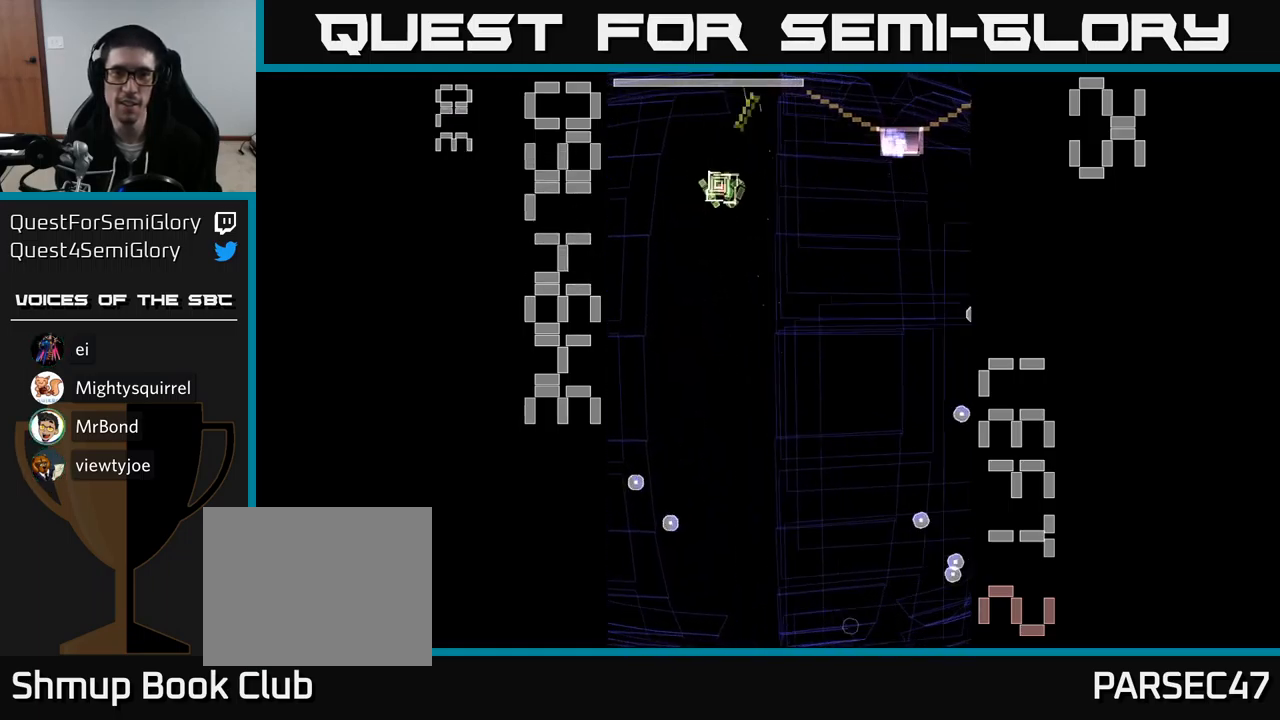
{"buttons": ["A", "X", "DPAD_DOWN", "DPAD_RIGHT"], "events": []}
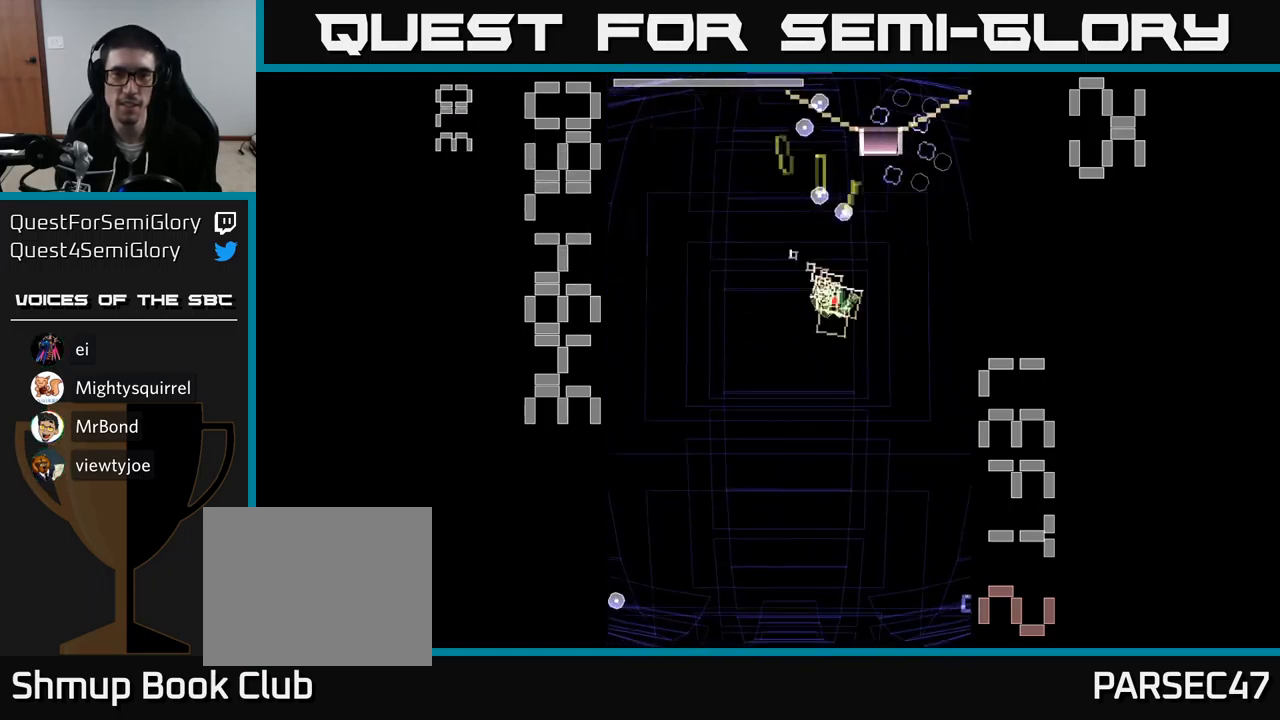
{"buttons": ["A", "X", "DPAD_DOWN"], "events": [[133, "DPAD_RIGHT", "up"], [150, "X", "up"], [183, "DPAD_LEFT", "down"], [267, "X", "down"], [350, "DPAD_LEFT", "up"]]}
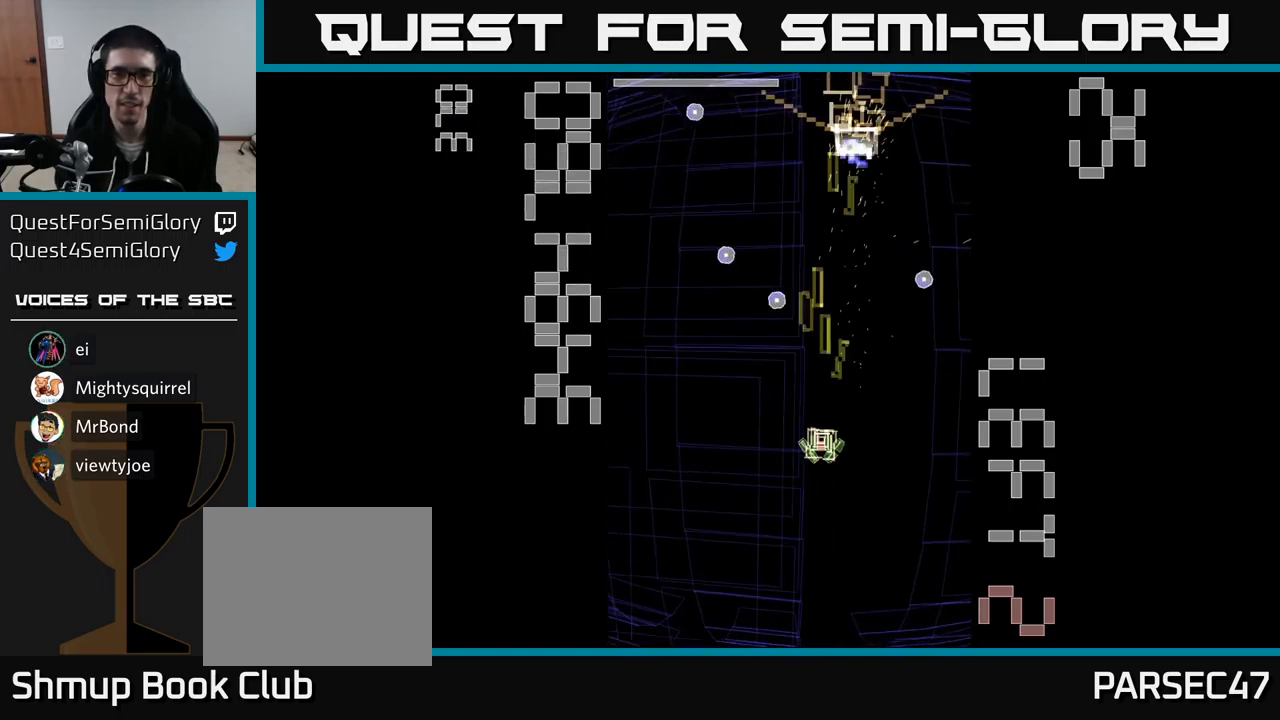
{"buttons": ["A", "X", "DPAD_LEFT"], "events": [[83, "DPAD_DOWN", "up"], [500, "DPAD_LEFT", "down"]]}
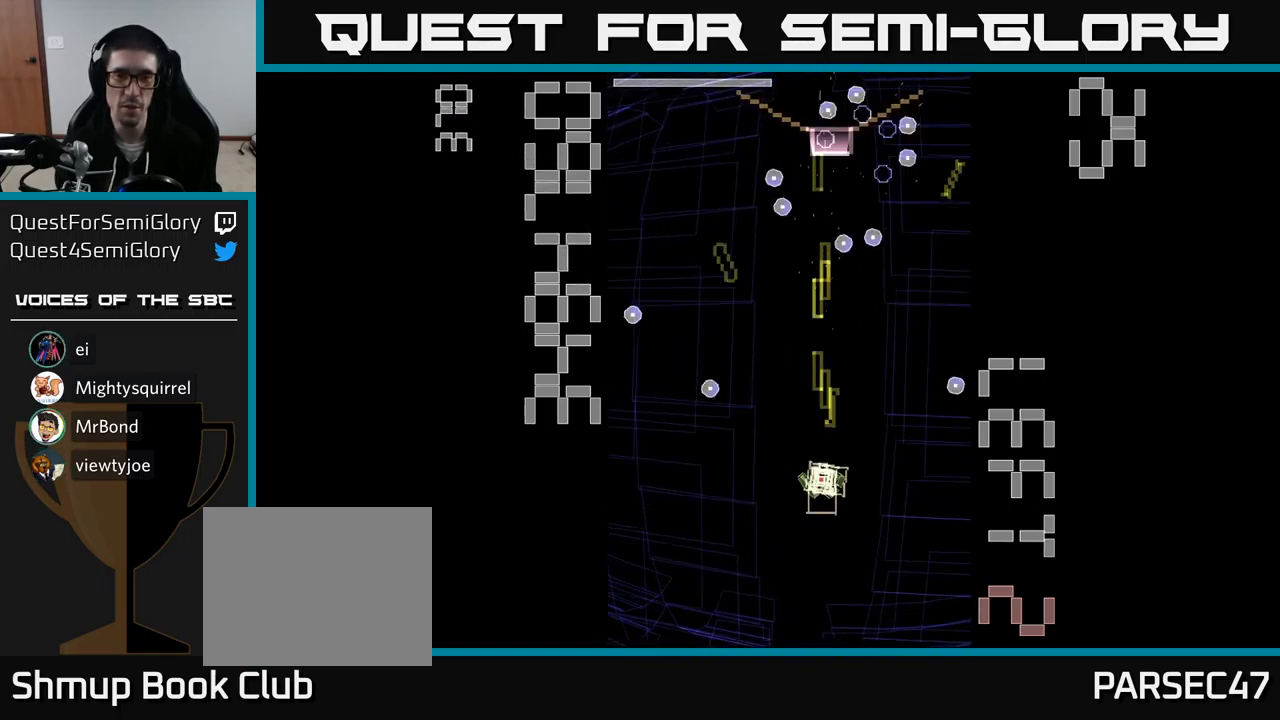
{"buttons": ["A", "X", "DPAD_UP", "DPAD_LEFT"], "events": [[83, "DPAD_UP", "down"], [150, "DPAD_LEFT", "up"], [400, "DPAD_LEFT", "down"]]}
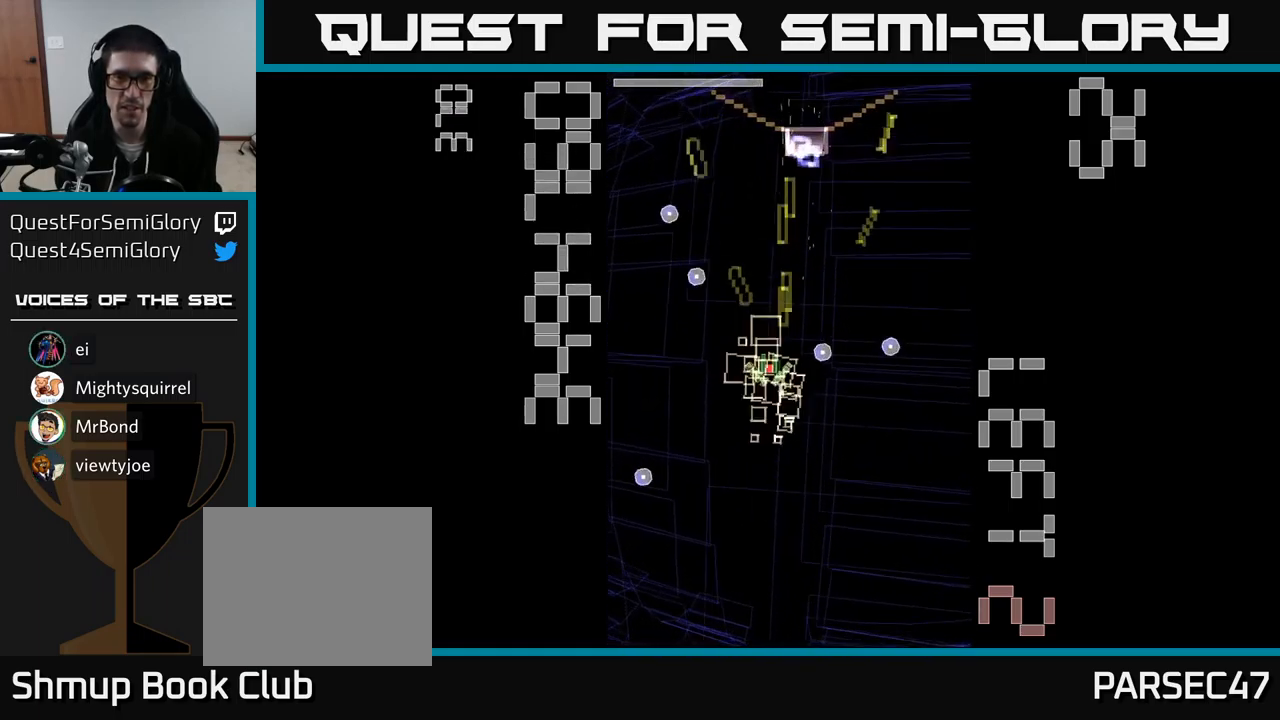
{"buttons": ["A", "X", "DPAD_DOWN"], "events": [[17, "DPAD_LEFT", "up"], [117, "DPAD_RIGHT", "down"], [133, "X", "up"], [150, "DPAD_UP", "up"], [216, "DPAD_DOWN", "down"], [216, "DPAD_RIGHT", "up"], [216, "X", "down"]]}
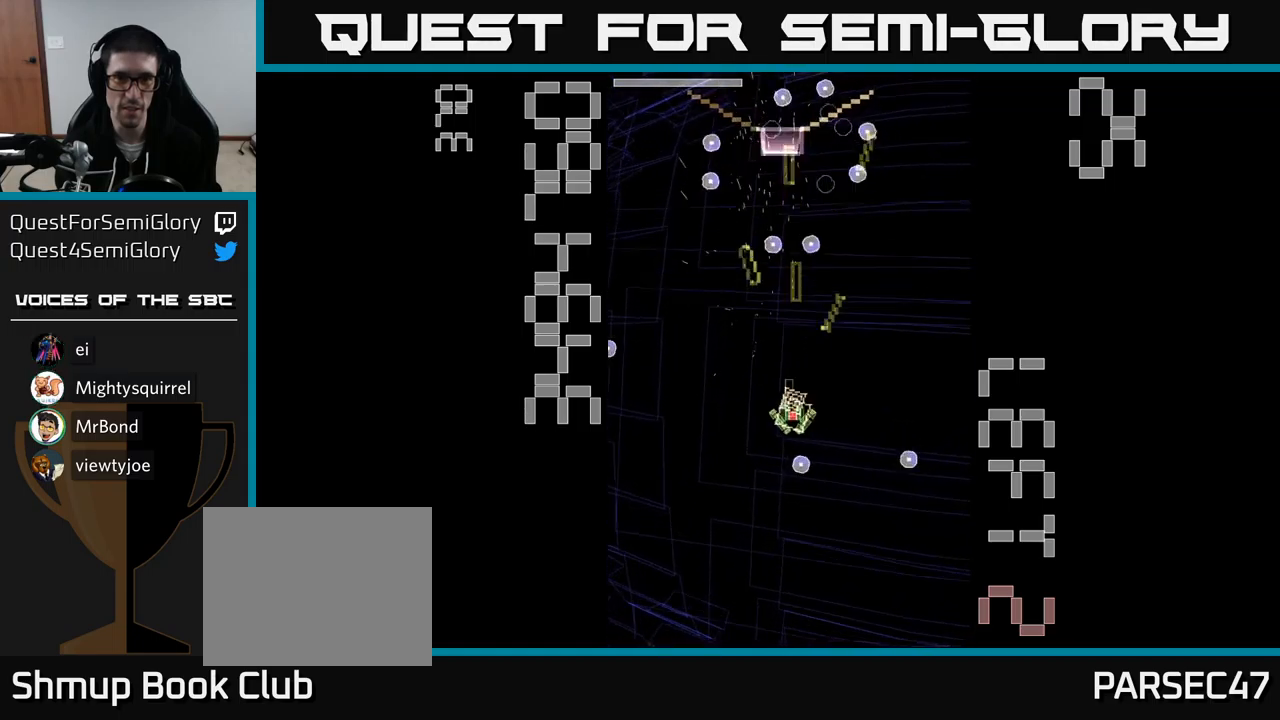
{"buttons": ["A", "X", "DPAD_UP", "DPAD_LEFT"], "events": [[33, "DPAD_RIGHT", "down"], [117, "DPAD_DOWN", "up"], [267, "DPAD_RIGHT", "up"], [300, "DPAD_LEFT", "down"], [417, "DPAD_UP", "down"]]}
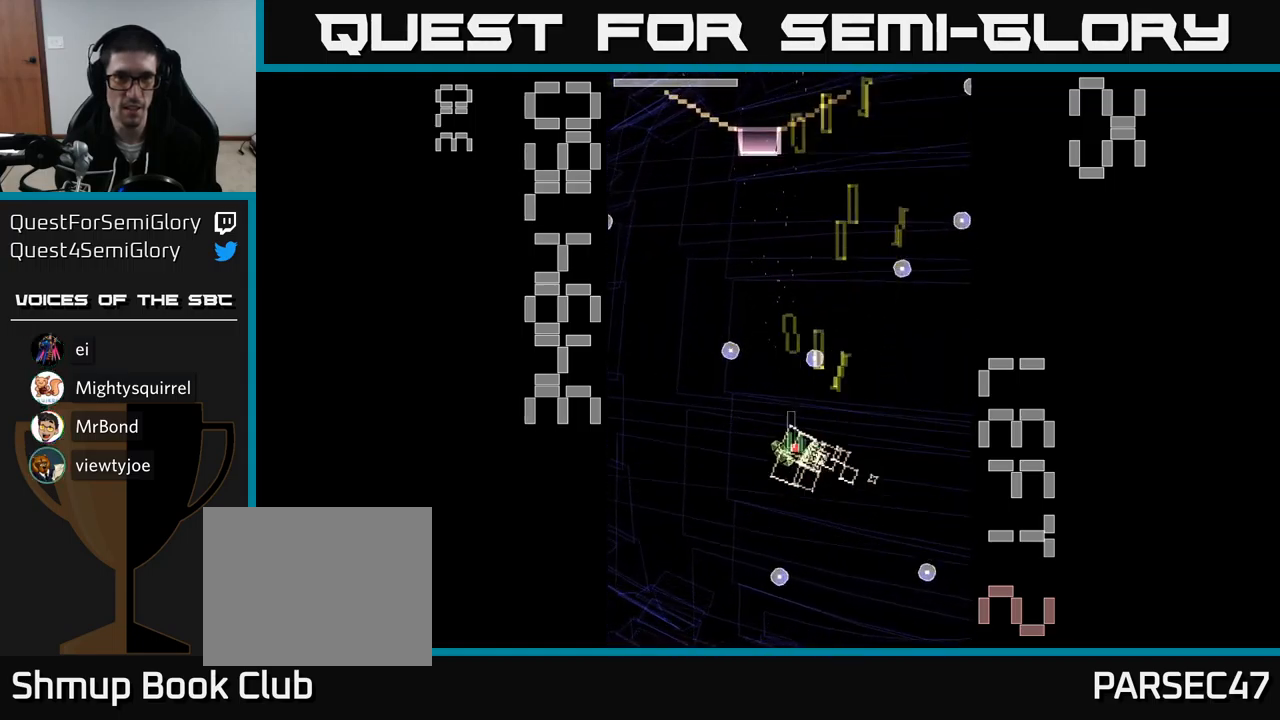
{"buttons": ["A", "X"], "events": [[217, "DPAD_LEFT", "up"], [367, "X", "up"], [450, "DPAD_UP", "up"], [467, "X", "down"]]}
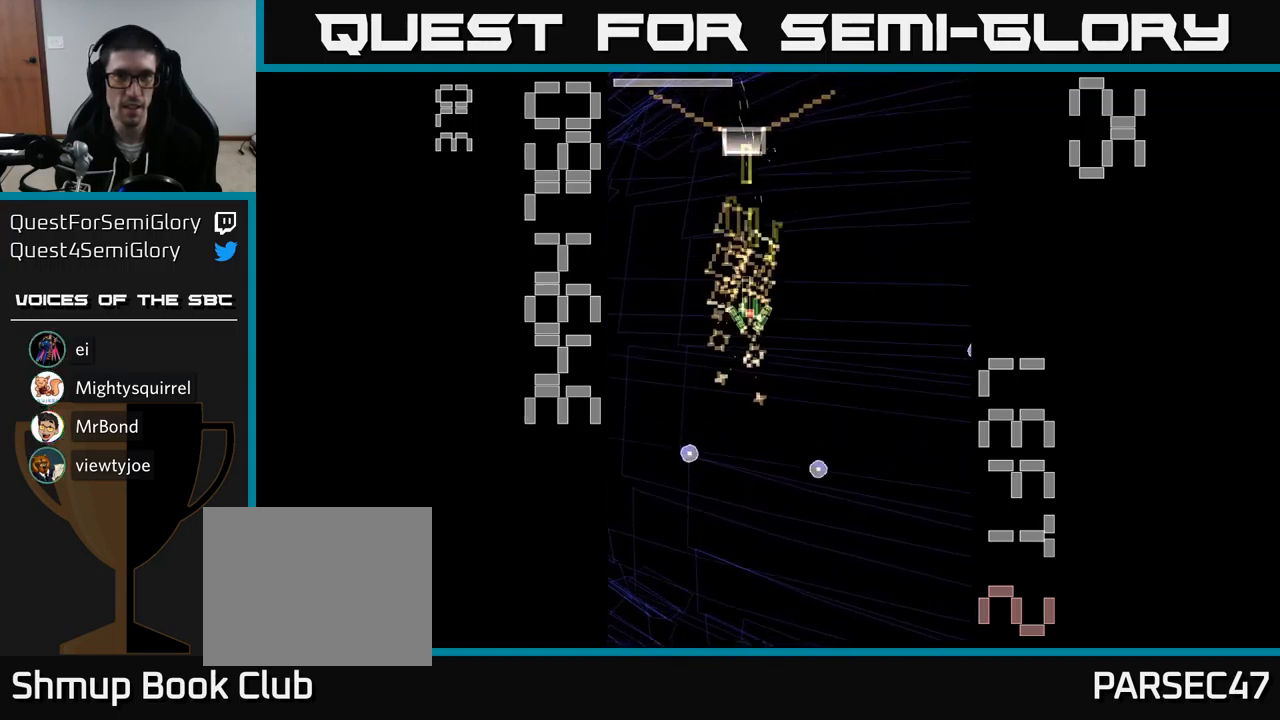
{"buttons": ["A", "X", "DPAD_DOWN"], "events": [[17, "DPAD_DOWN", "down"]]}
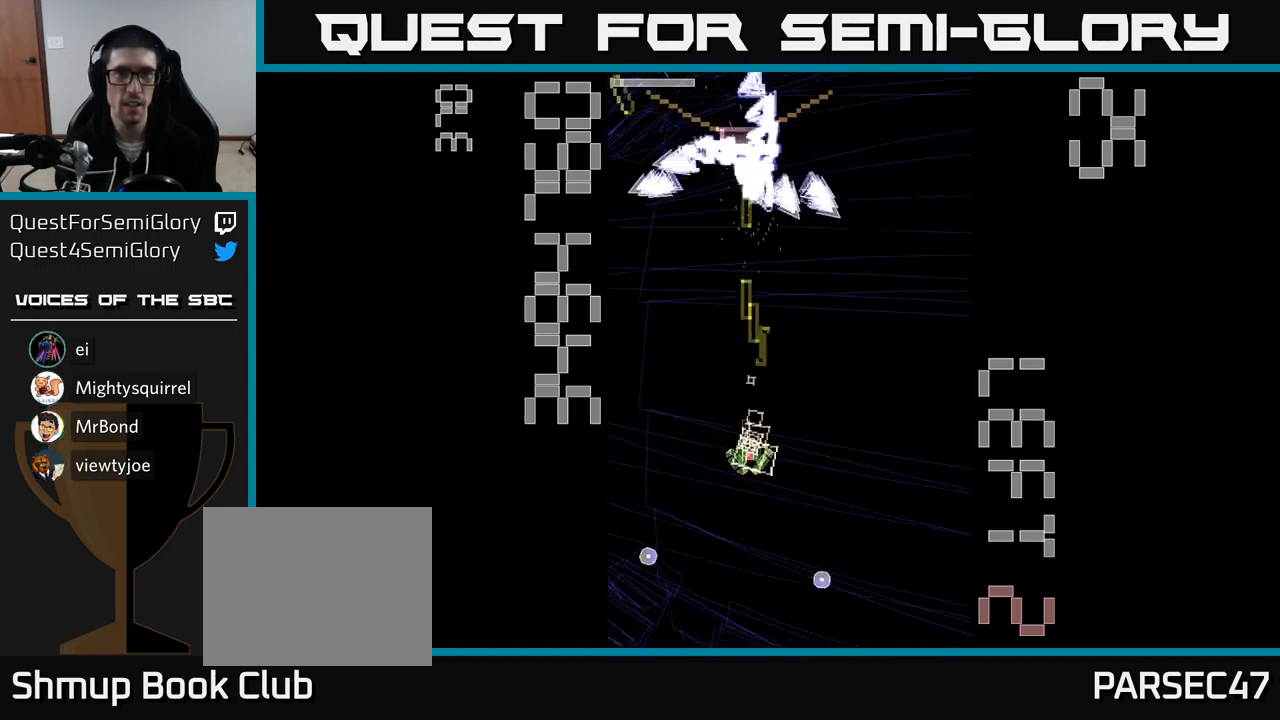
{"buttons": ["A", "X"], "events": [[400, "DPAD_DOWN", "up"]]}
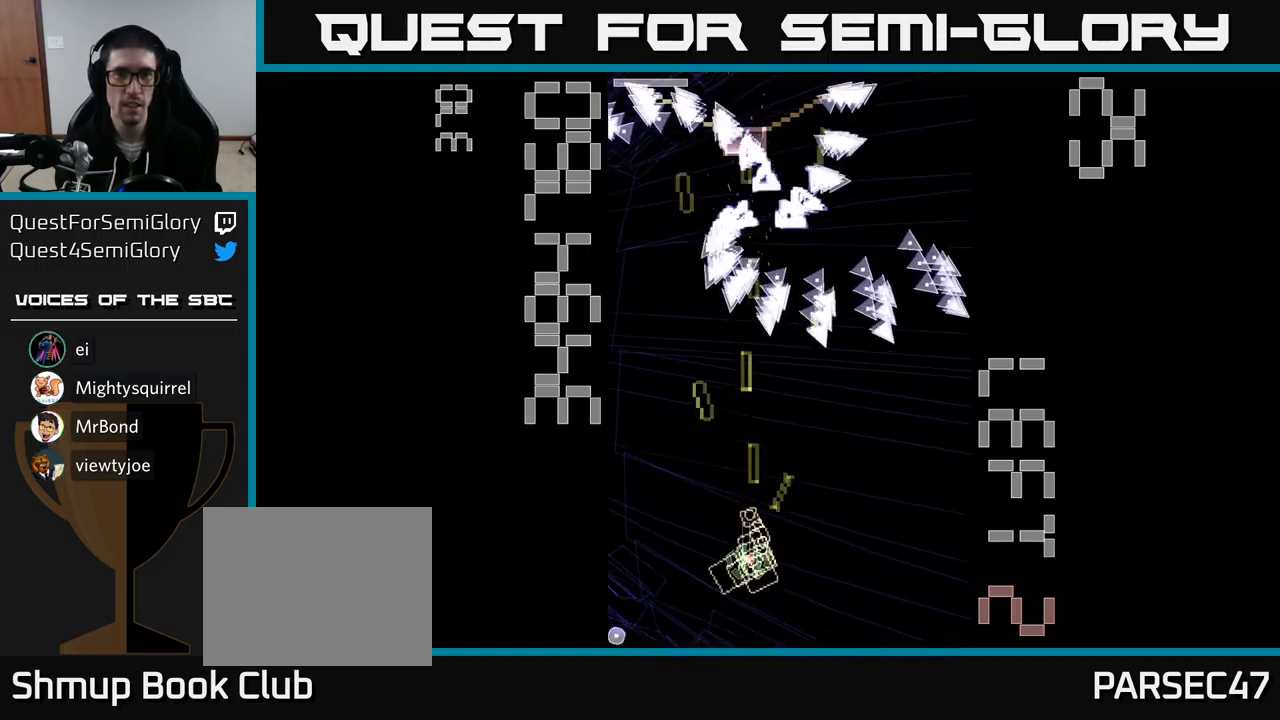
{"buttons": ["A", "X"], "events": [[100, "DPAD_UP", "down"], [233, "DPAD_UP", "up"], [300, "X", "up"], [383, "X", "down"], [450, "DPAD_RIGHT", "down"], [500, "DPAD_RIGHT", "up"]]}
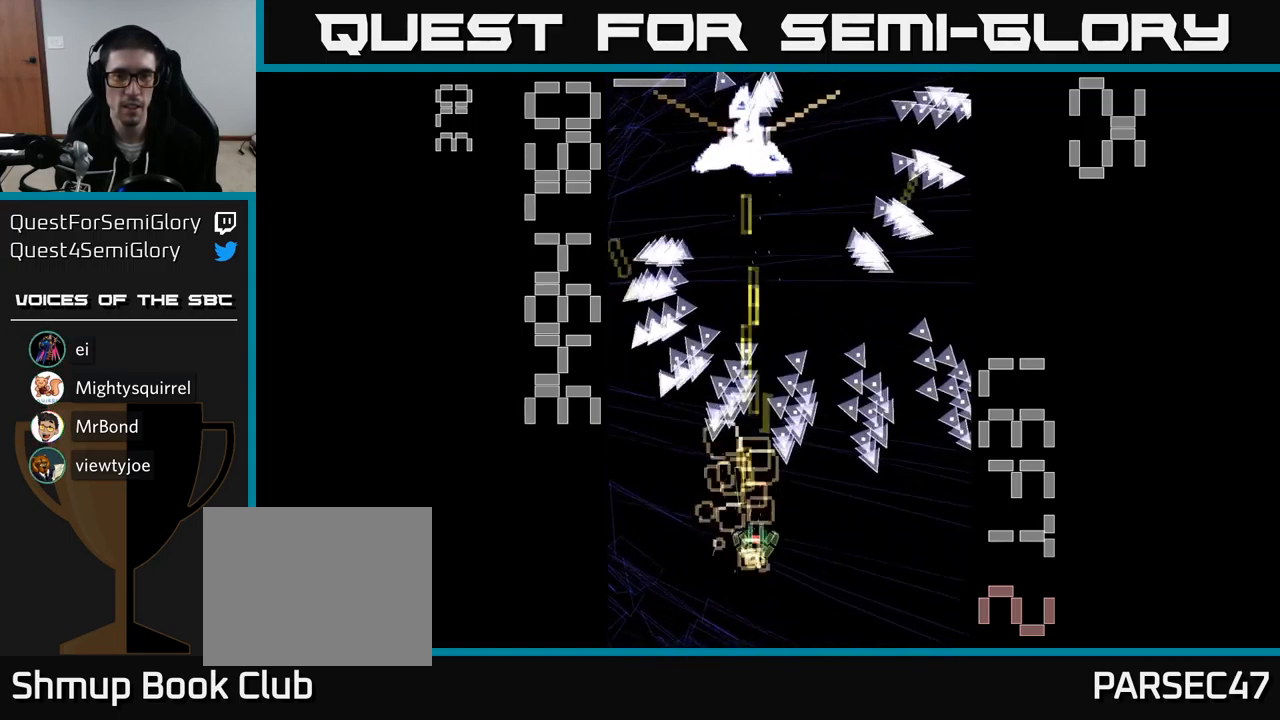
{"buttons": ["A", "X", "DPAD_UP"], "events": [[433, "DPAD_RIGHT", "down"], [433, "DPAD_UP", "down"], [467, "DPAD_RIGHT", "up"]]}
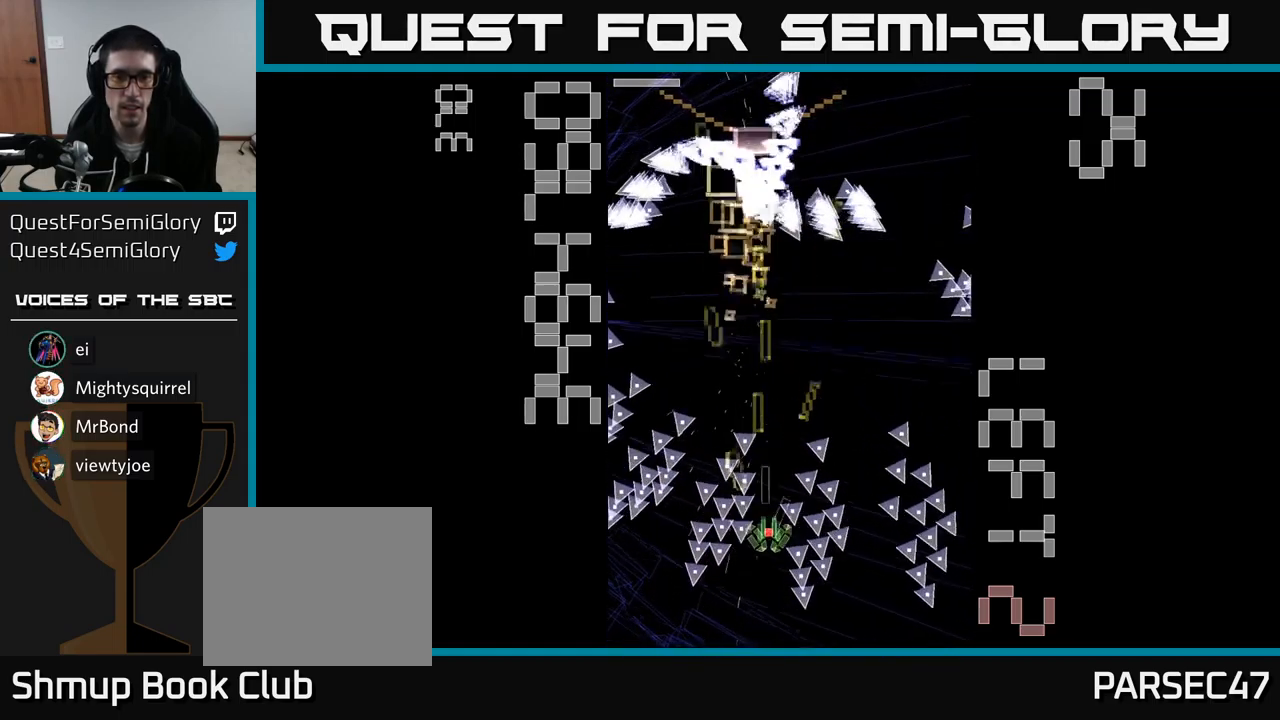
{"buttons": ["A", "X"], "events": [[200, "DPAD_RIGHT", "down"], [200, "DPAD_UP", "up"], [317, "DPAD_RIGHT", "up"]]}
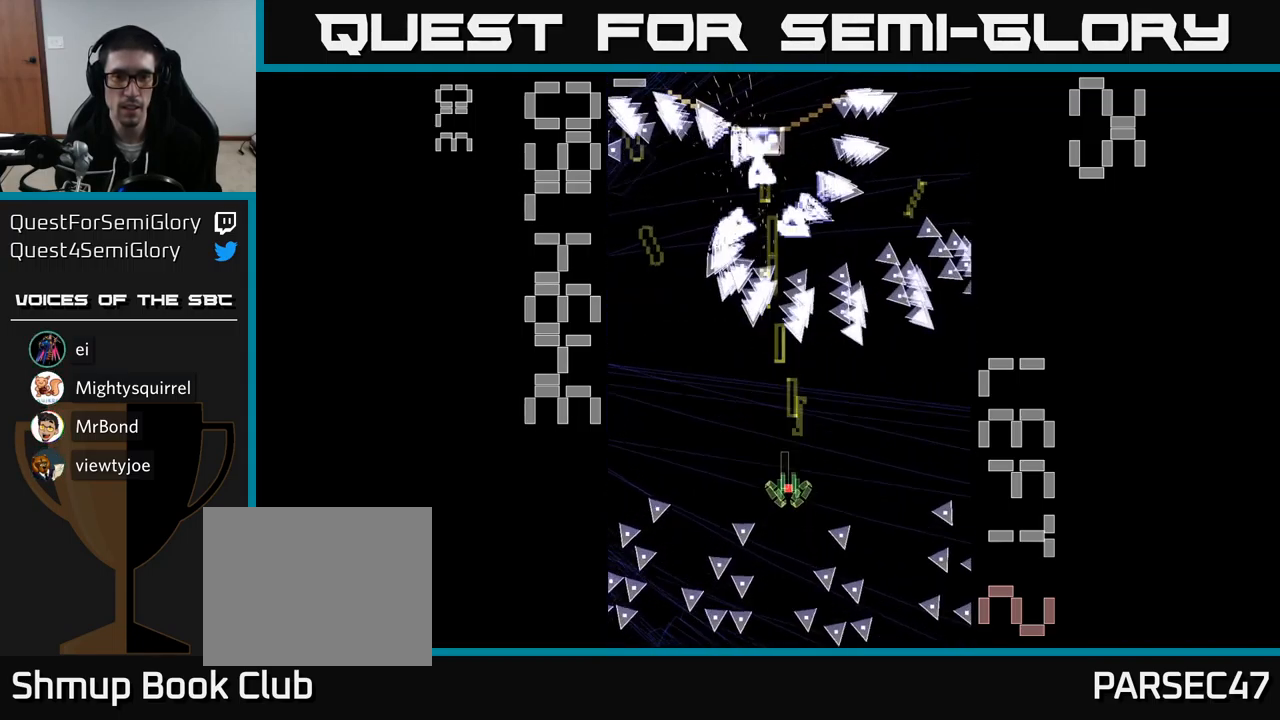
{"buttons": ["A", "X", "DPAD_RIGHT"], "events": [[433, "X", "up"], [450, "DPAD_RIGHT", "down"], [500, "X", "down"]]}
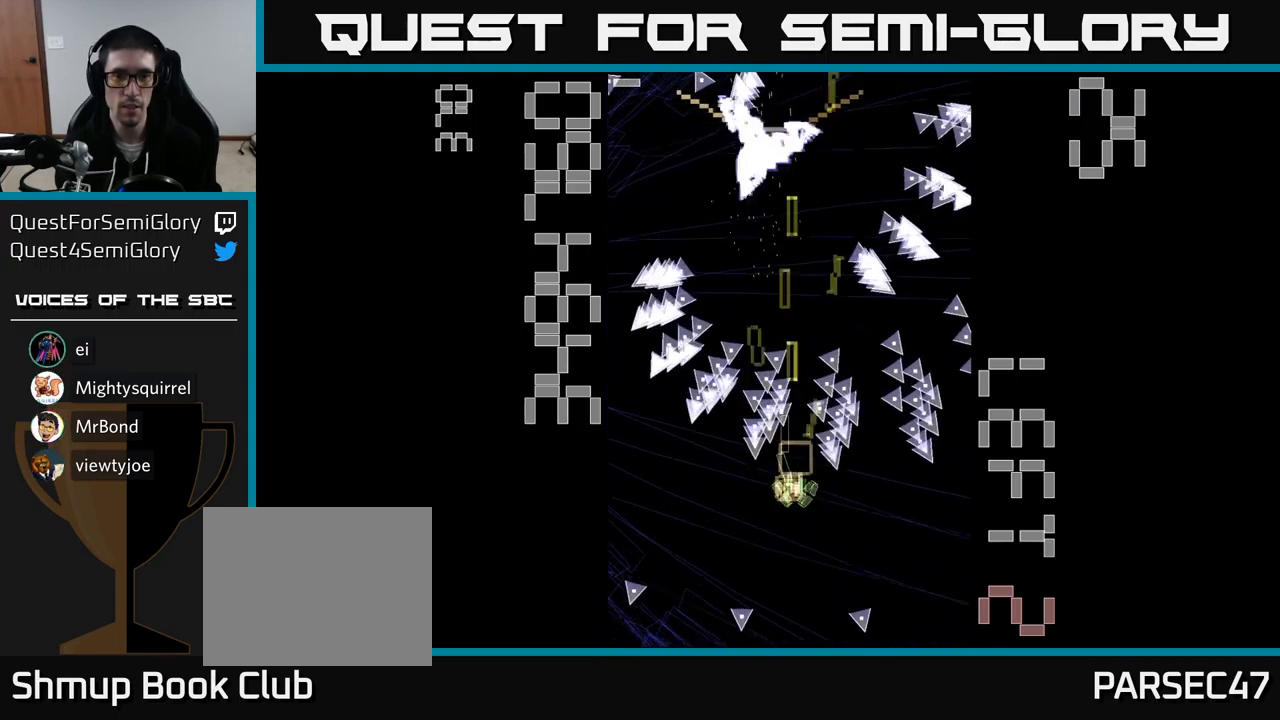
{"buttons": ["A", "X", "DPAD_UP"], "events": [[17, "DPAD_UP", "down"], [33, "DPAD_RIGHT", "up"]]}
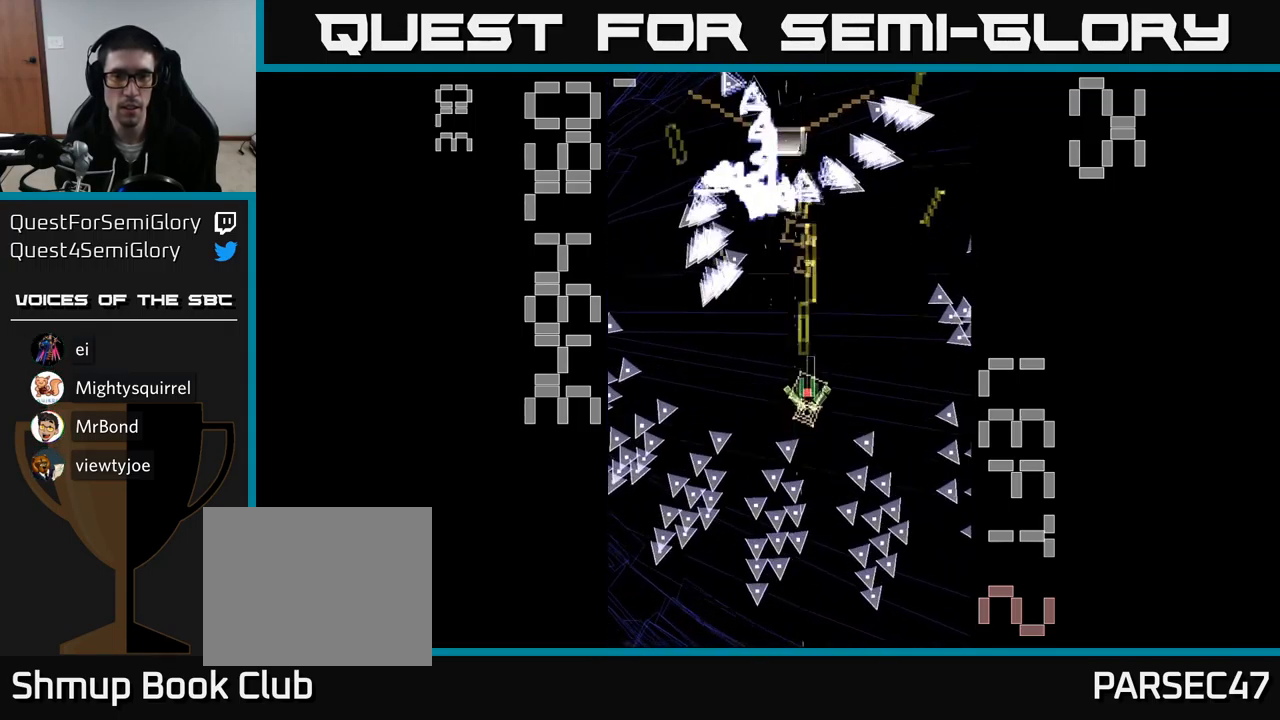
{"buttons": ["A", "X", "DPAD_UP"], "events": [[33, "DPAD_UP", "up"], [83, "DPAD_DOWN", "down"], [83, "DPAD_LEFT", "down"], [200, "DPAD_LEFT", "up"], [267, "DPAD_RIGHT", "down"], [367, "DPAD_DOWN", "up"], [417, "DPAD_RIGHT", "up"], [467, "DPAD_UP", "down"]]}
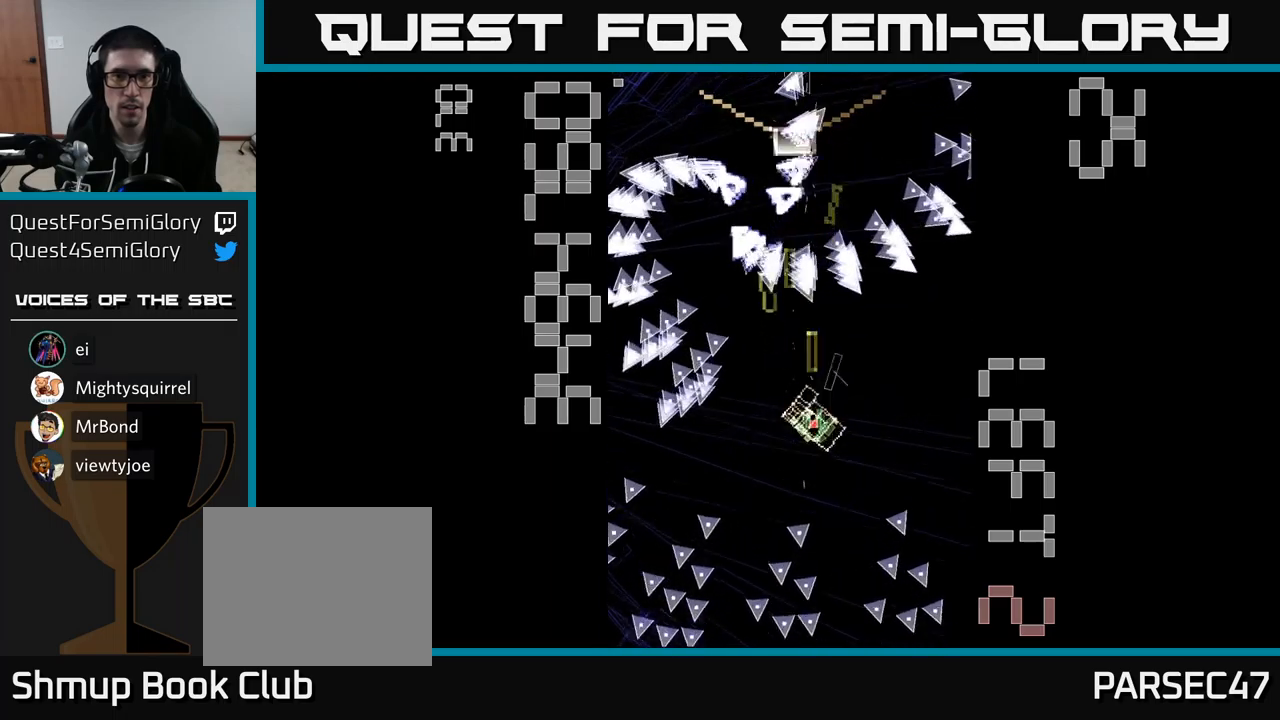
{"buttons": ["A", "X"], "events": [[50, "DPAD_UP", "up"], [284, "DPAD_RIGHT", "down"], [284, "X", "up"], [334, "DPAD_RIGHT", "up"], [367, "X", "down"]]}
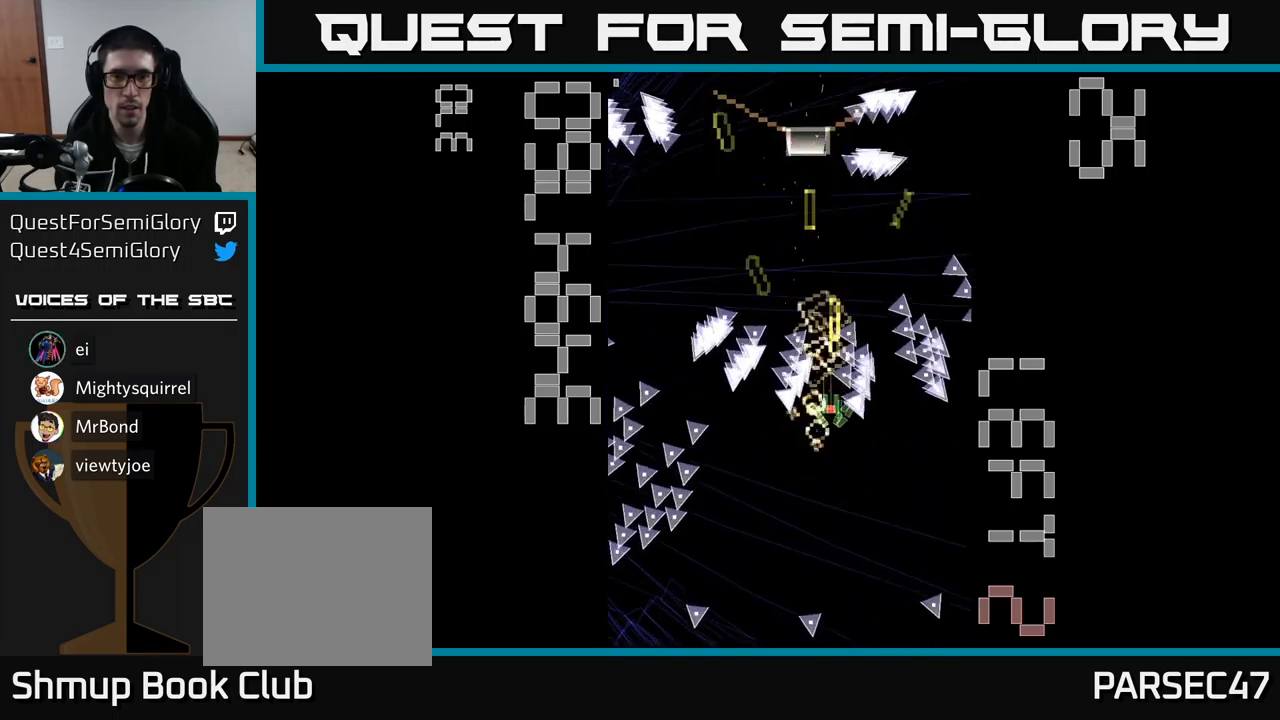
{"buttons": ["A", "DPAD_UP"], "events": [[34, "DPAD_UP", "down"], [67, "DPAD_RIGHT", "down"], [200, "DPAD_RIGHT", "up"], [267, "X", "up"], [334, "DPAD_LEFT", "down"], [450, "DPAD_LEFT", "up"]]}